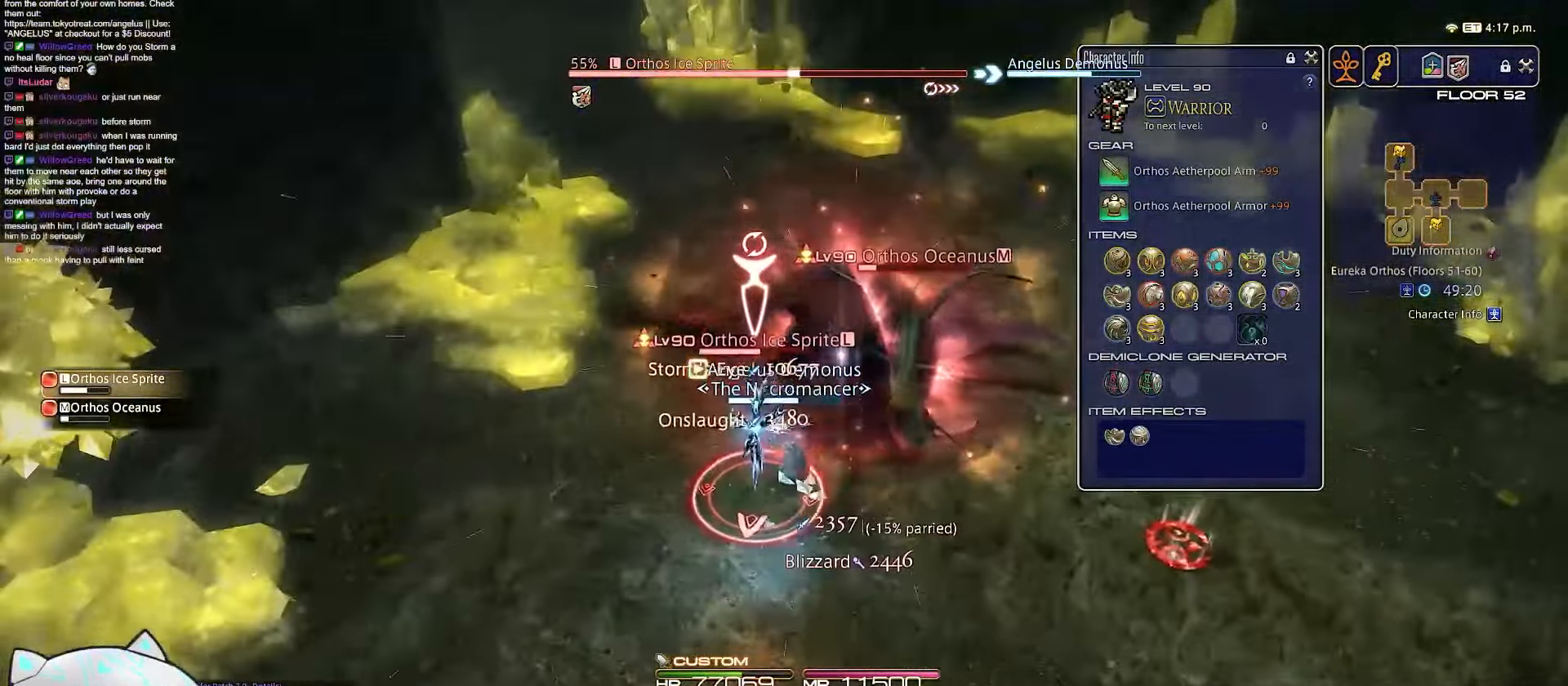
Gameplay with keyboard; each line is a JSON object with the keys held at the frame after it. "events" lists presses ("down") and releases ("up") of ".", "/", "0", "1", "2", "3", "4", "5", "6", "7", "8", "9", "a", "alt_l", "b", "backslash", "backspace", "c", "caps_lock", "comma", "ctrl_l", "ctrl_r", "d", "e", "equals", "escape", "f", "f1", "f10", "f11", "f12", "f2", "f3", "f4", "f5", "f6", "f7", "f8", "f9", "g", "h", "i", "j", "k", "l", "m", "minus", "n", "o", "q", "quote", "r", "rbracket", "return", "s", "semicolon", "shift_l", "shift_r", "space", "t", "tab", "tilde", "u", "v", "w", "x", "y" and "z" between this image and that frame as [ms after this image, input, new state], when the widget could be followed in between. No other keys are recorded. Mouse input is not recorded. Not read: alt_r lbracket p.
{"keys": ["a", "rbracket", "return", "s", "w"], "events": [[200, "return", "down"], [283, "1", "up"], [350, "shift_r", "up"], [383, "rbracket", "down"], [400, "s", "down"]]}
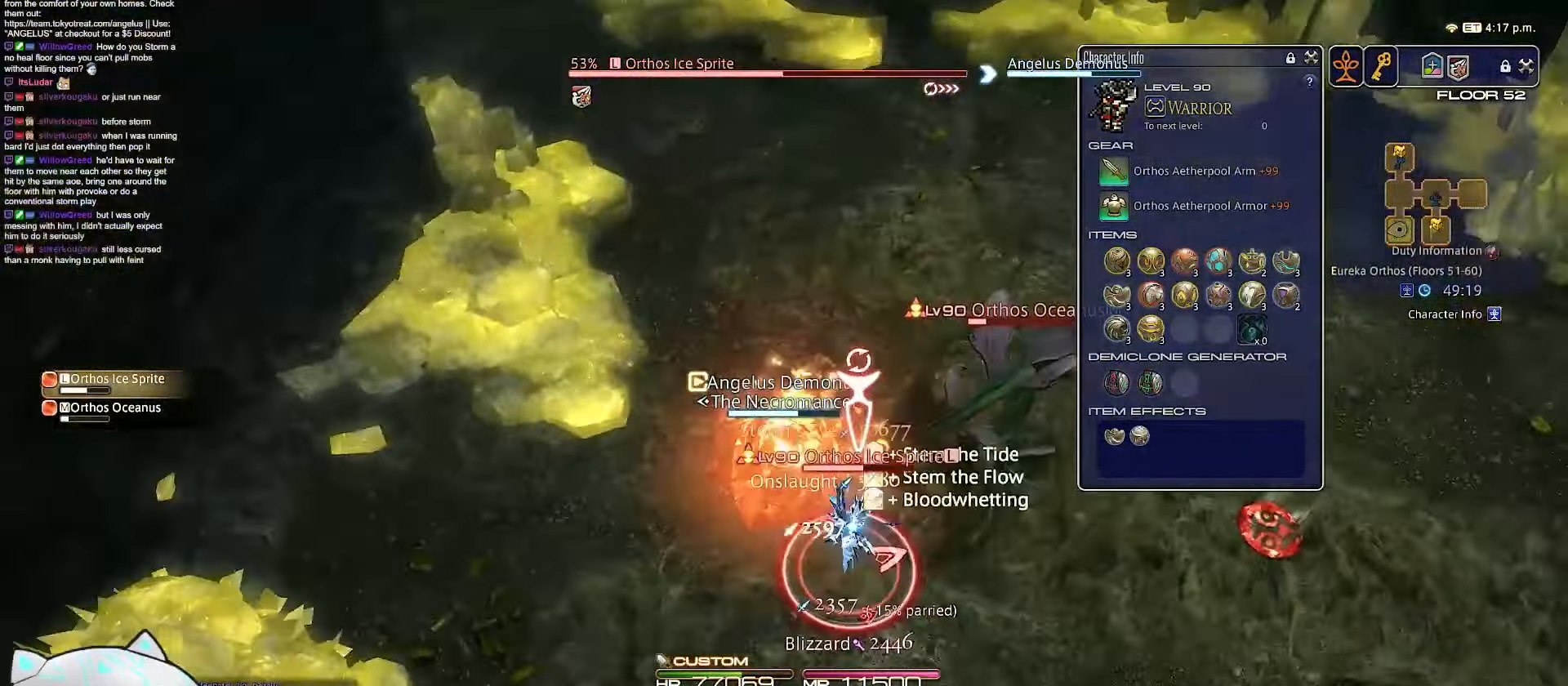
{"keys": ["1", "a", "minus", "rbracket", "s"], "events": [[100, "1", "down"], [150, "w", "up"], [167, "return", "up"], [367, "a", "up"], [433, "minus", "down"], [450, "a", "down"]]}
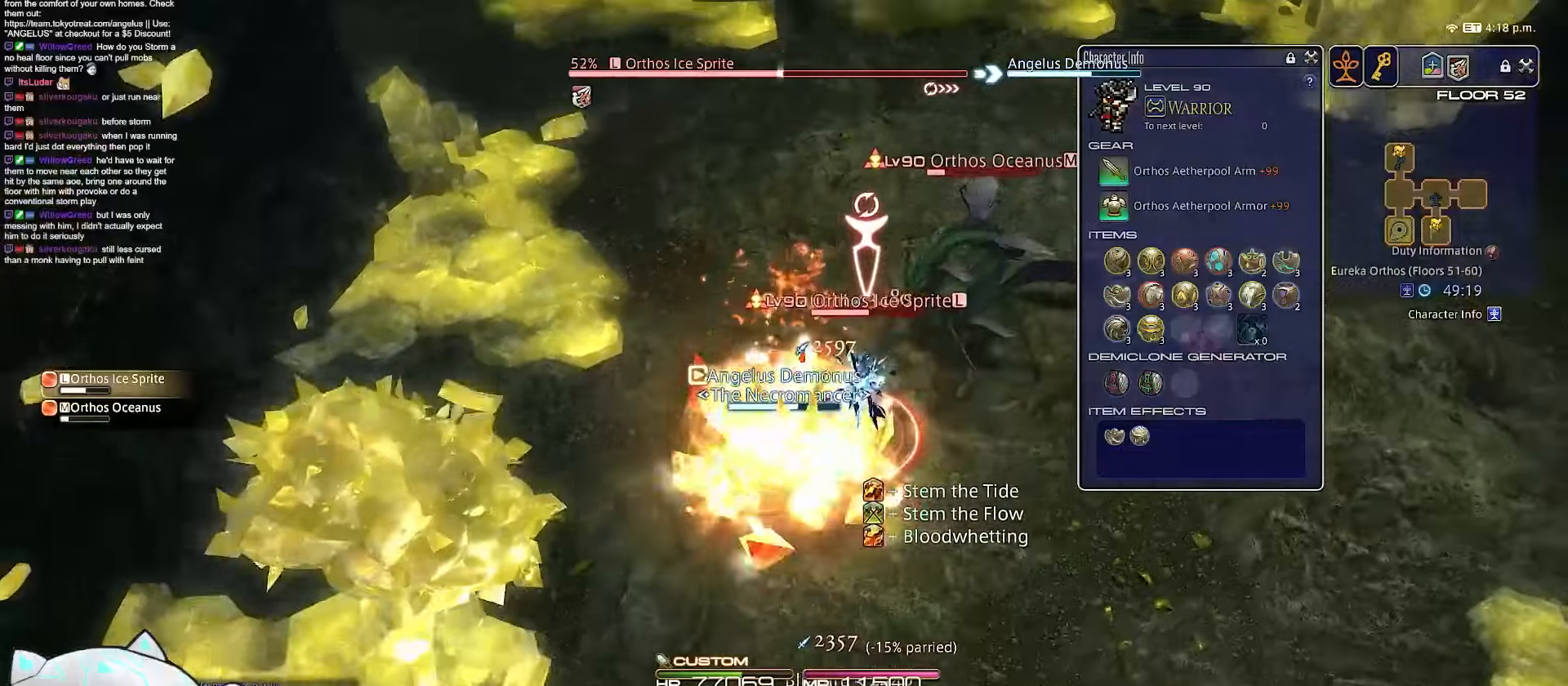
{"keys": ["d", "return", "s"], "events": [[100, "d", "down"], [133, "return", "down"], [217, "1", "up"], [300, "rbracket", "up"], [400, "minus", "up"], [483, "a", "up"]]}
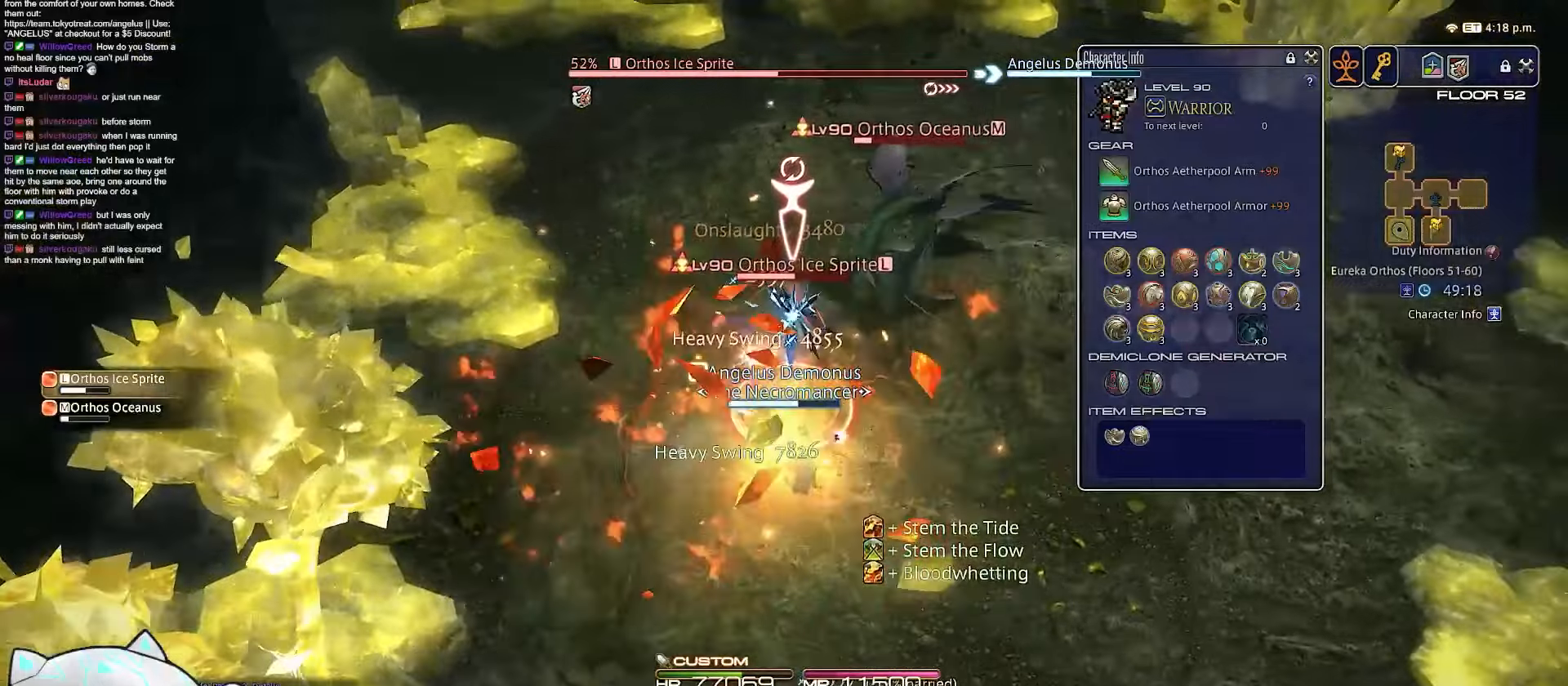
{"keys": ["a", "d", "return", "s"], "events": [[100, "s", "up"], [317, "s", "down"], [400, "a", "down"]]}
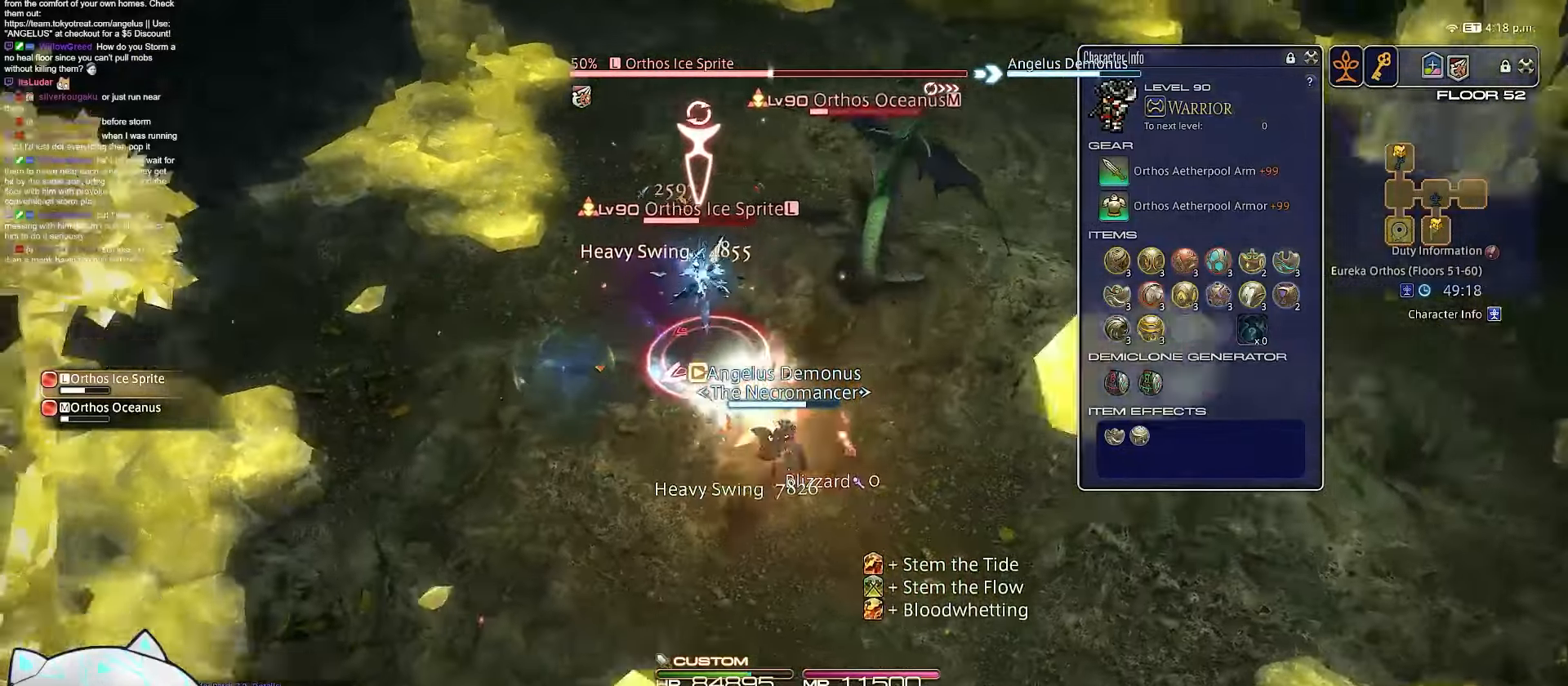
{"keys": ["a", "d", "minus", "w"], "events": [[133, "minus", "down"], [150, "return", "up"], [383, "d", "up"], [400, "w", "down"], [450, "s", "up"], [467, "d", "down"]]}
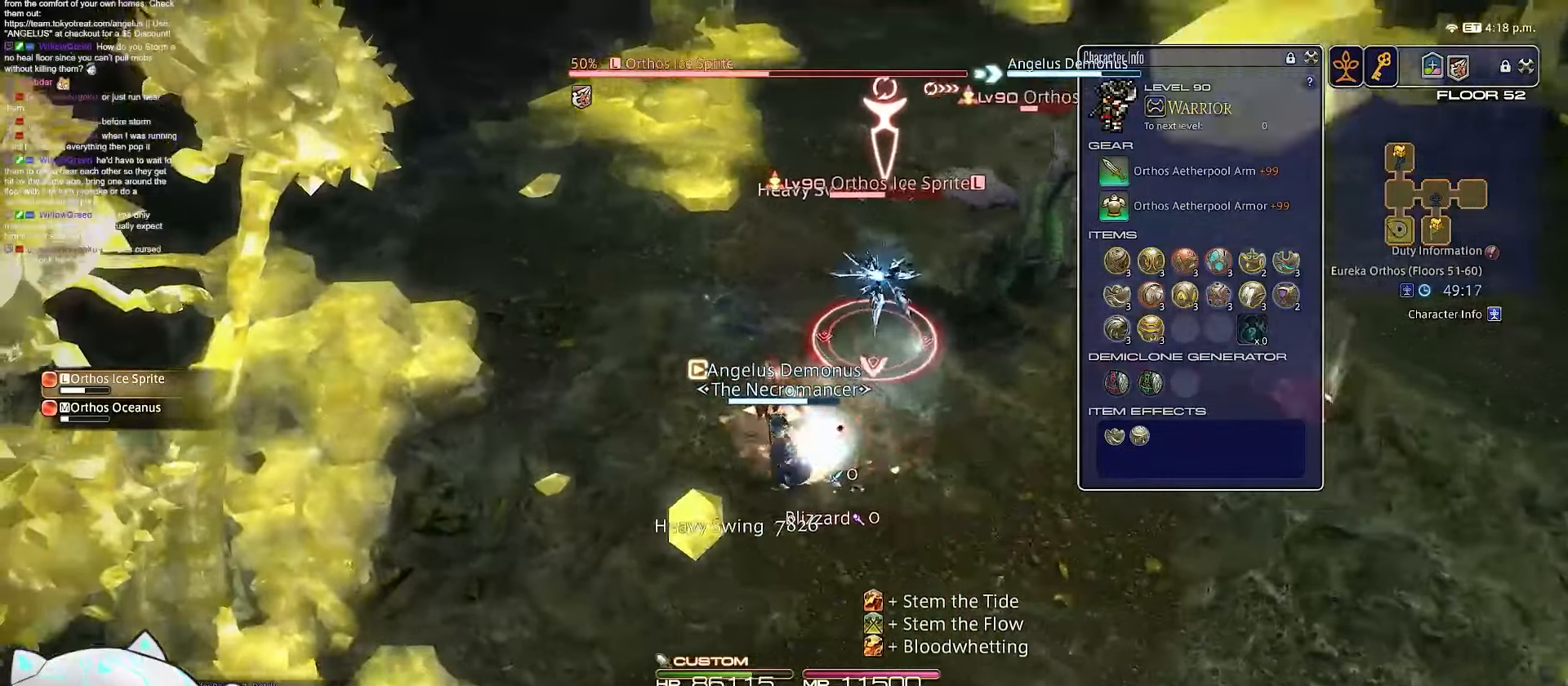
{"keys": ["2", "d", "w"], "events": [[83, "minus", "up"], [367, "a", "up"], [500, "2", "down"]]}
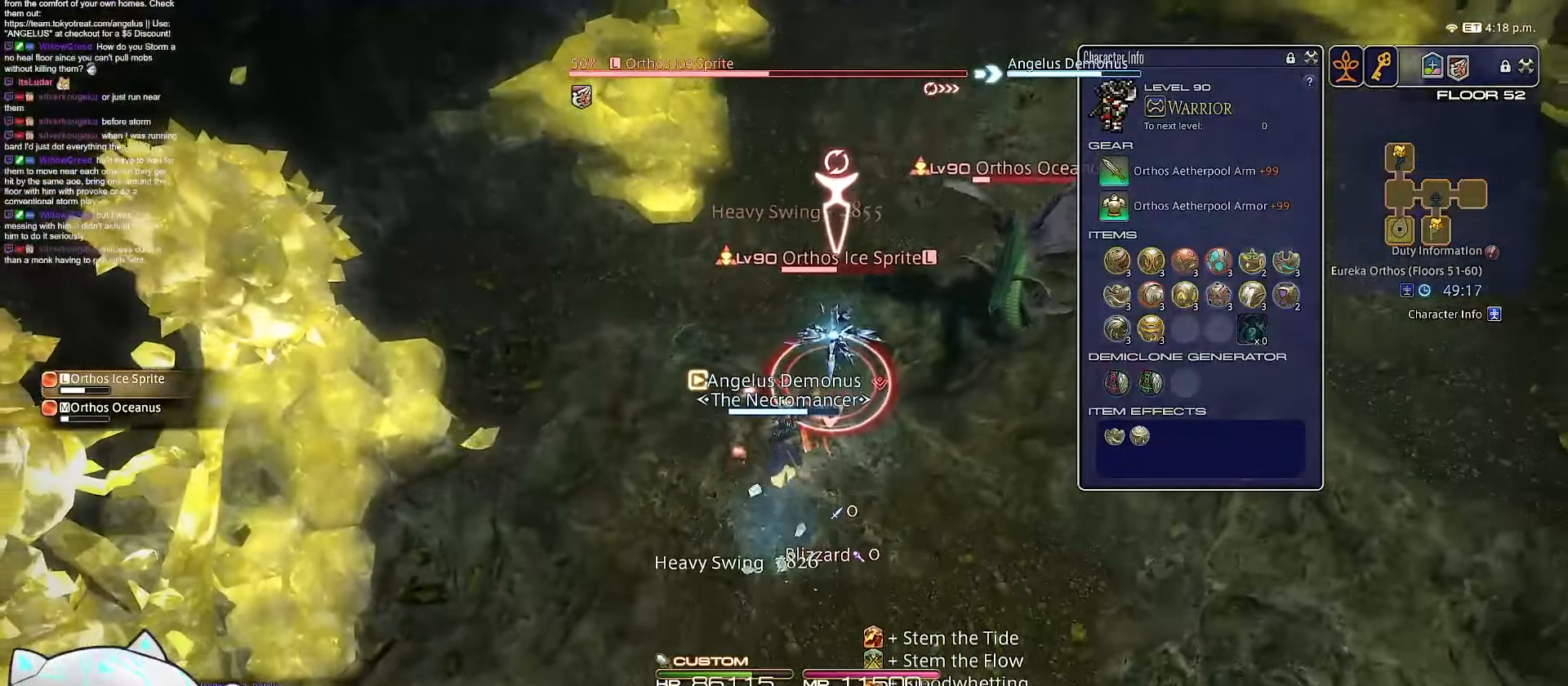
{"keys": ["2", "minus", "s"], "events": [[50, "d", "up"], [217, "w", "up"], [417, "minus", "down"], [467, "s", "down"]]}
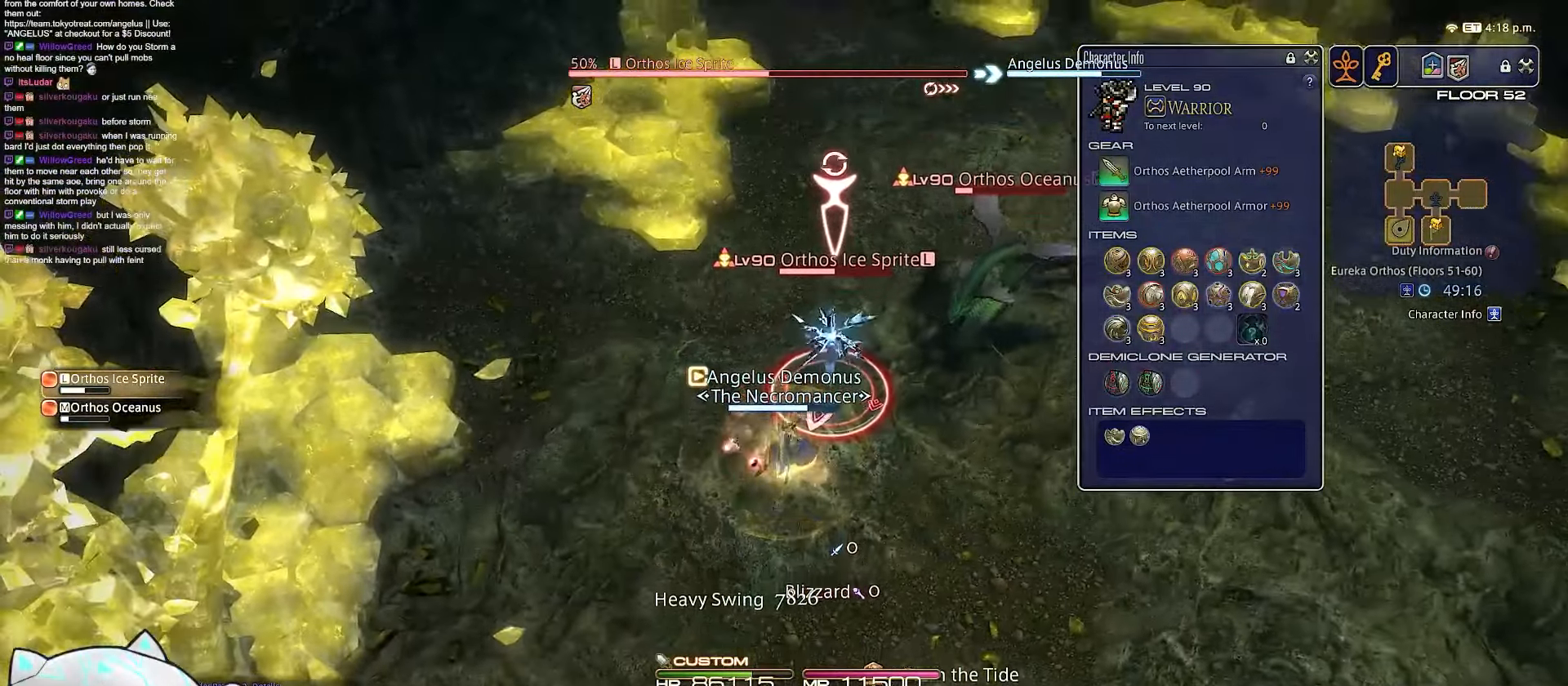
{"keys": ["d", "return", "s"], "events": [[33, "d", "down"], [133, "return", "down"], [233, "2", "up"], [317, "minus", "up"]]}
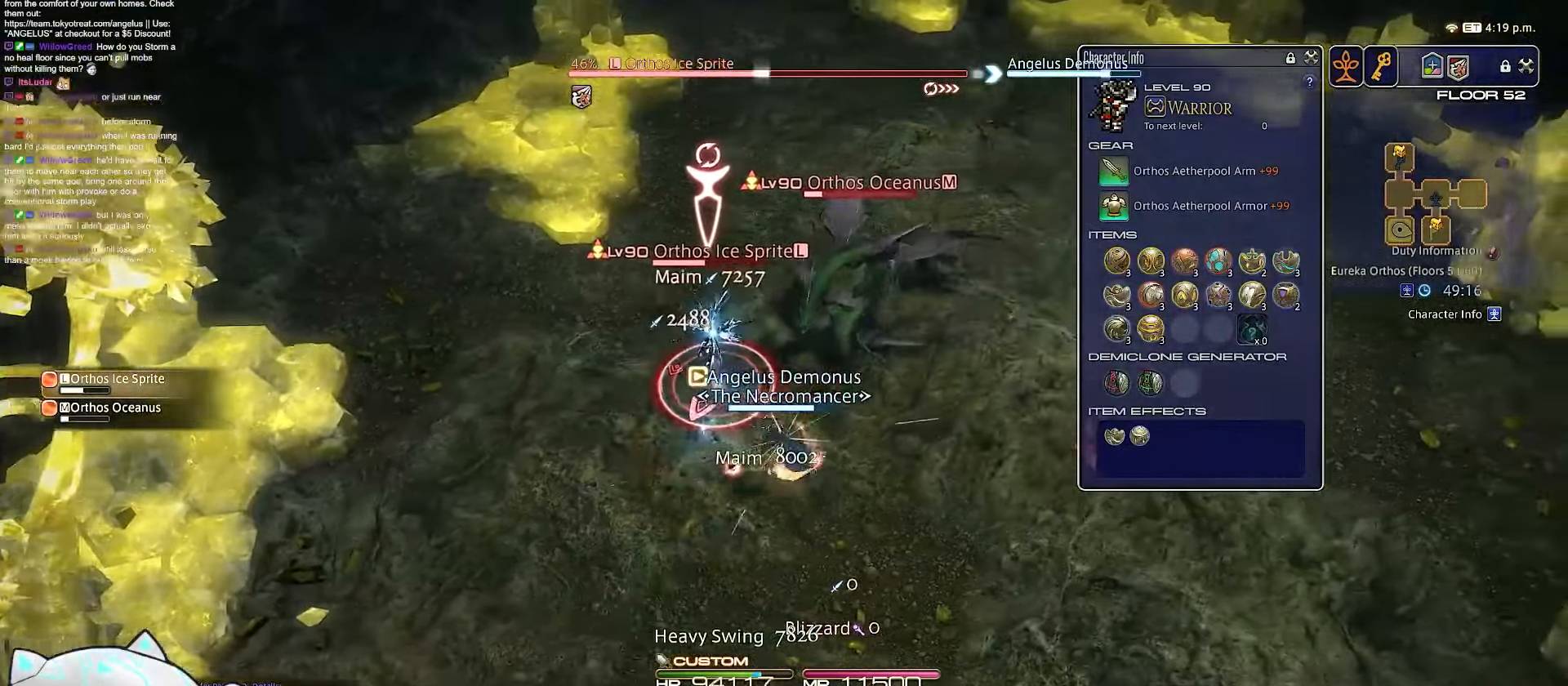
{"keys": ["a", "s"], "events": [[83, "a", "down"], [267, "return", "up"], [467, "d", "up"]]}
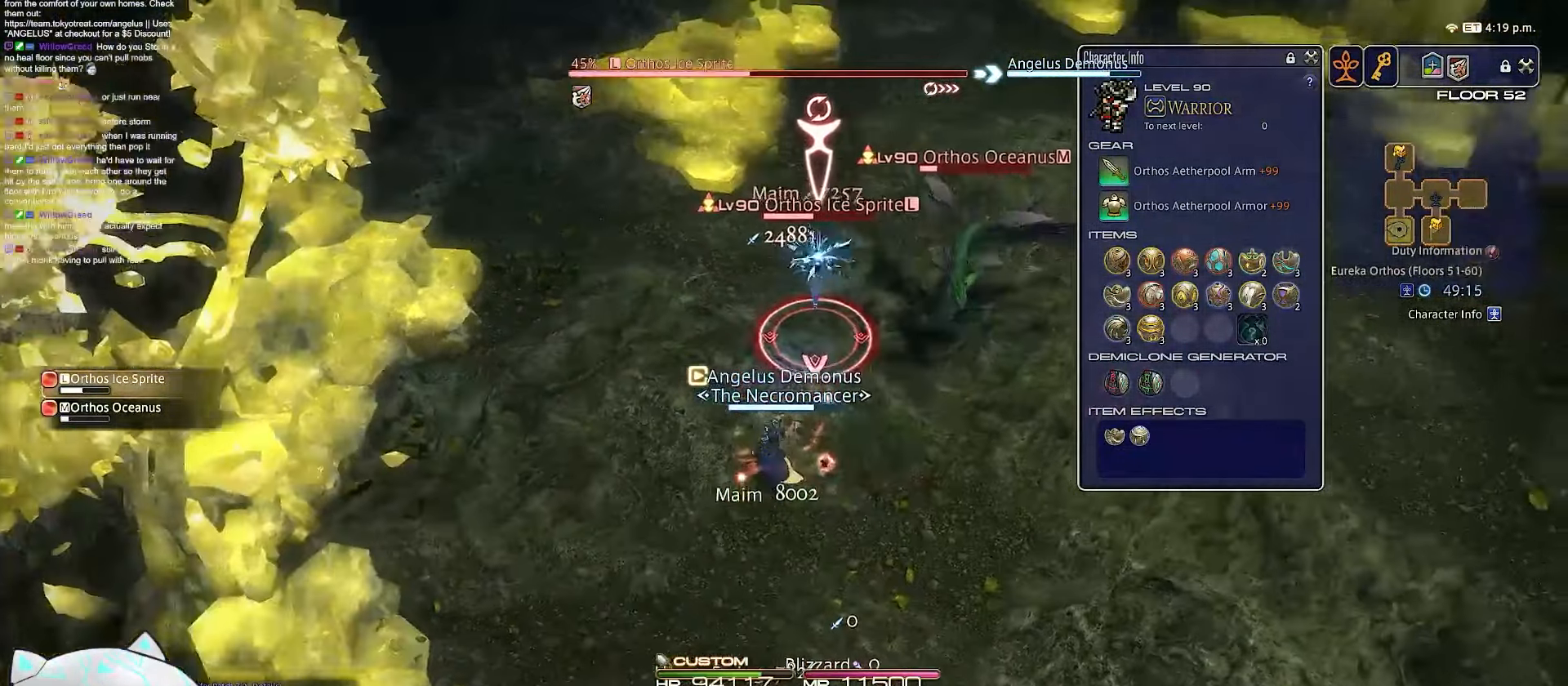
{"keys": ["a", "w"], "events": [[117, "w", "down"], [233, "s", "up"]]}
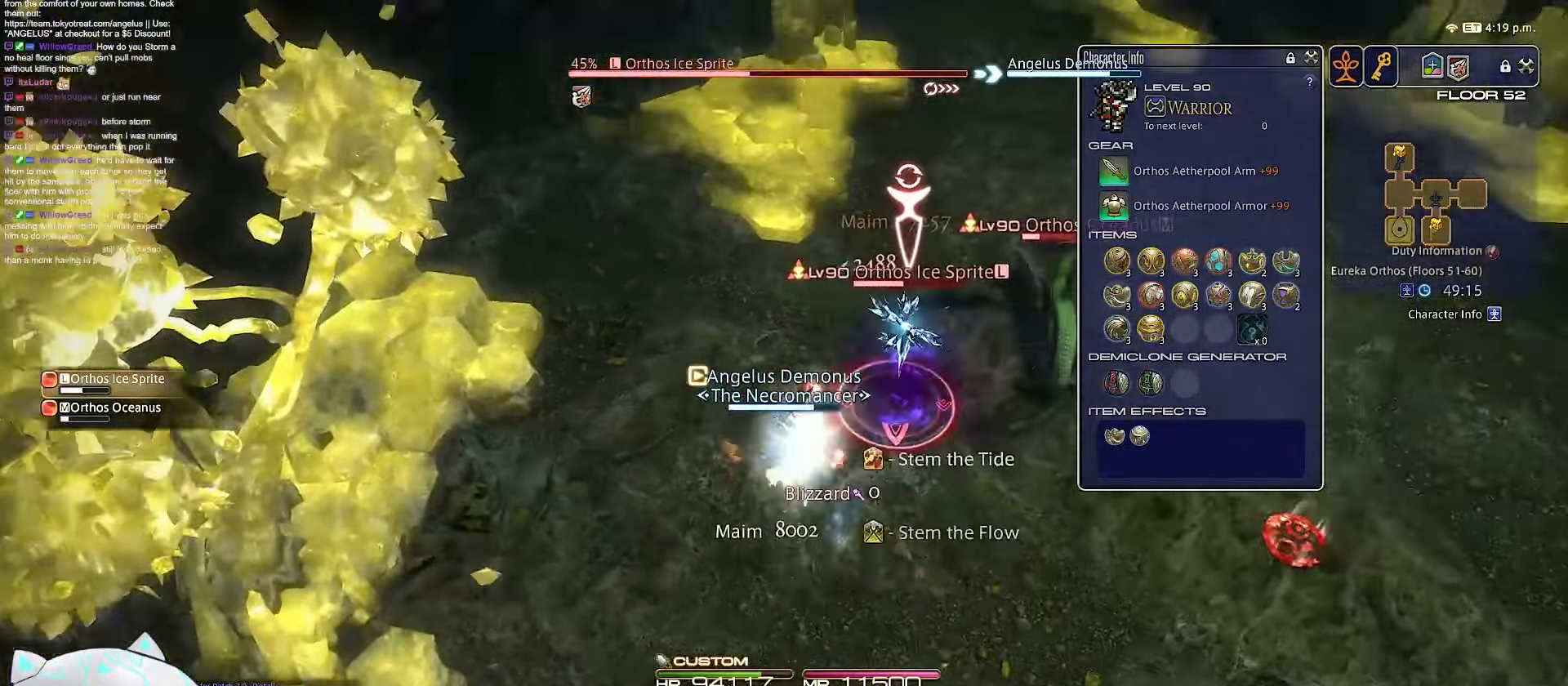
{"keys": ["3", "w"], "events": [[167, "a", "up"], [300, "3", "down"]]}
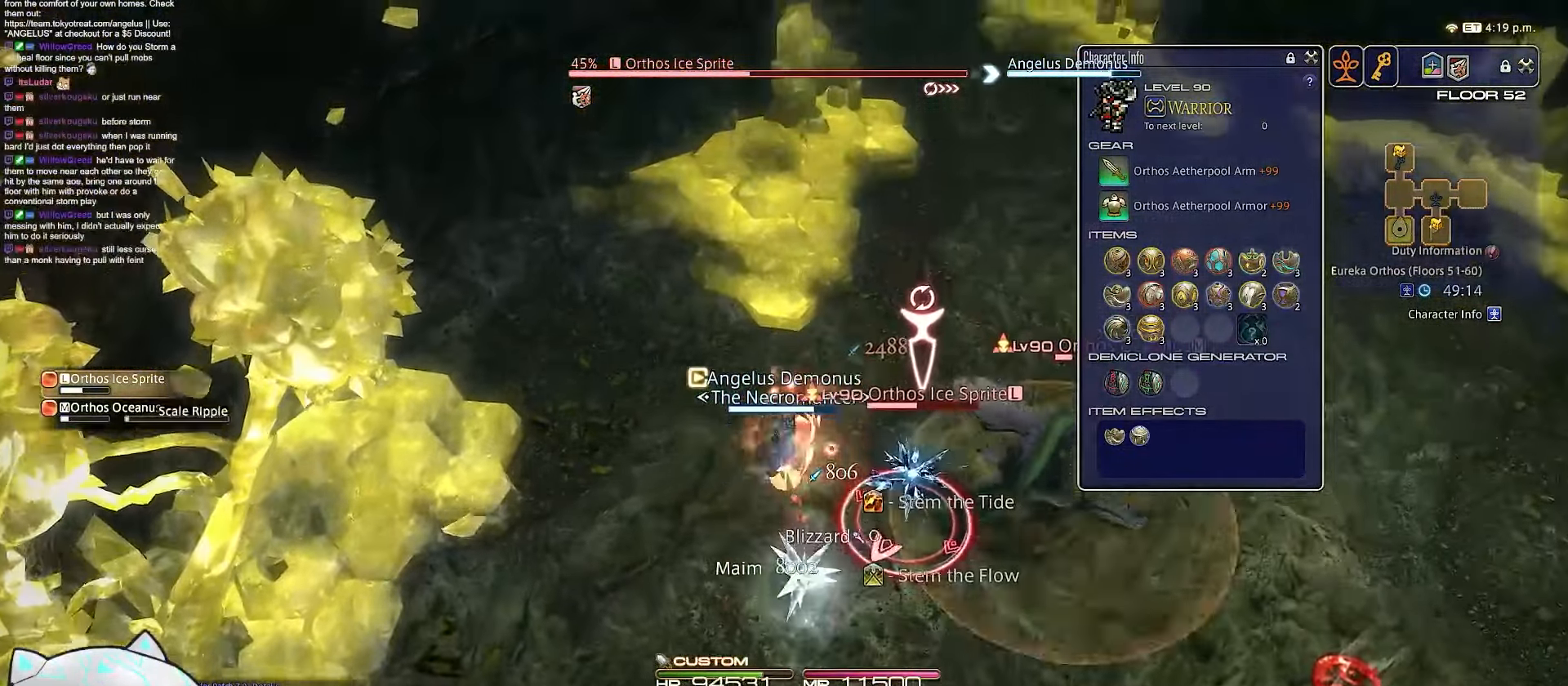
{"keys": ["rbracket", "w"], "events": [[367, "rbracket", "down"], [433, "3", "up"]]}
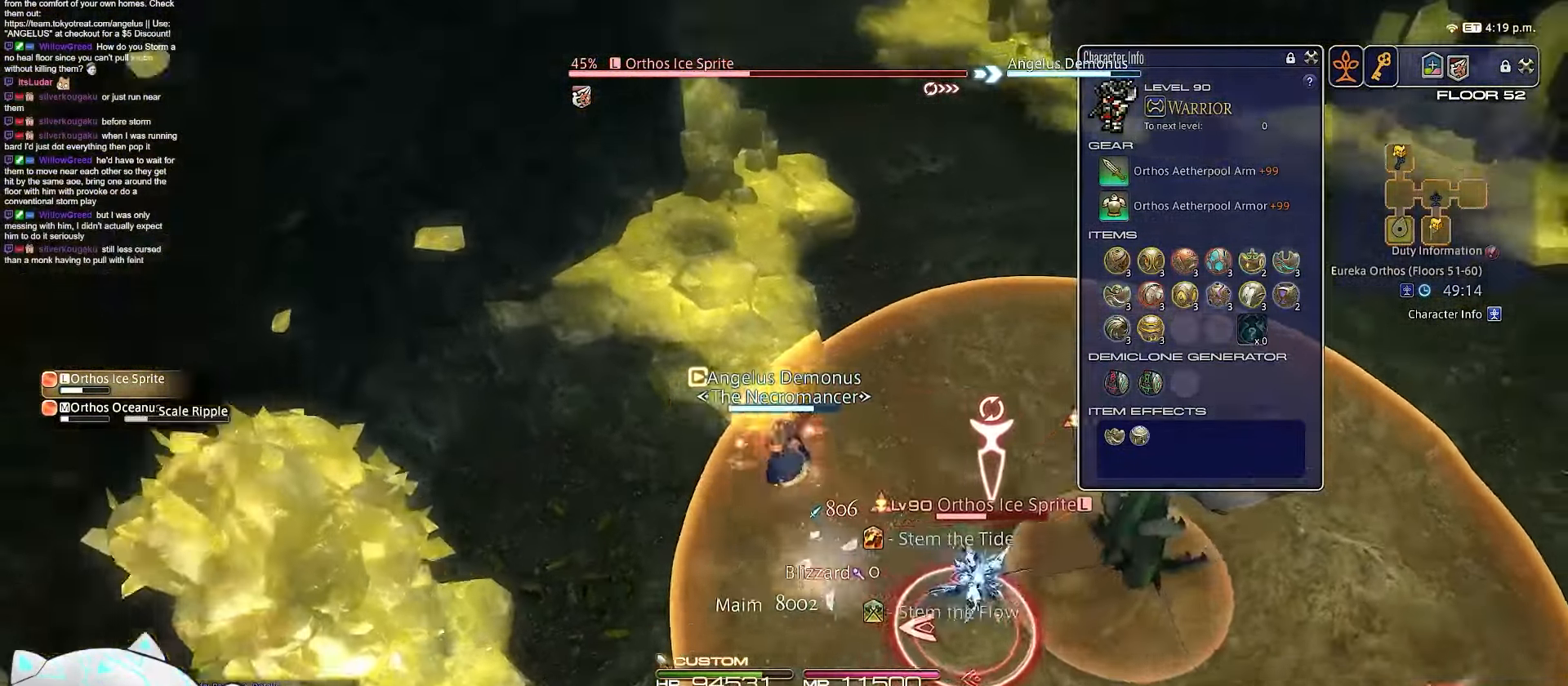
{"keys": ["a", "minus", "rbracket", "w"], "events": [[50, "a", "down"], [450, "minus", "down"]]}
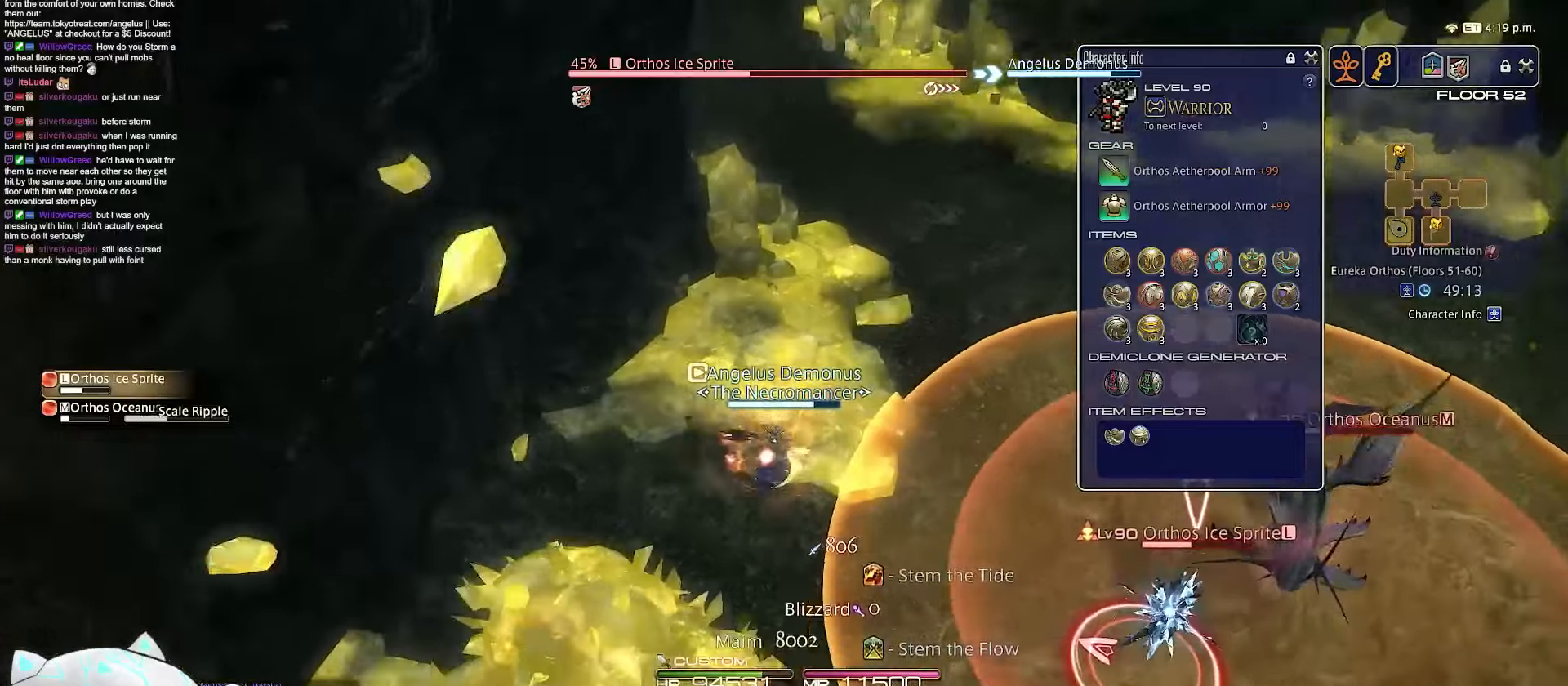
{"keys": ["a", "d", "minus", "rbracket", "s"], "events": [[33, "s", "down"], [100, "d", "down"], [233, "w", "up"]]}
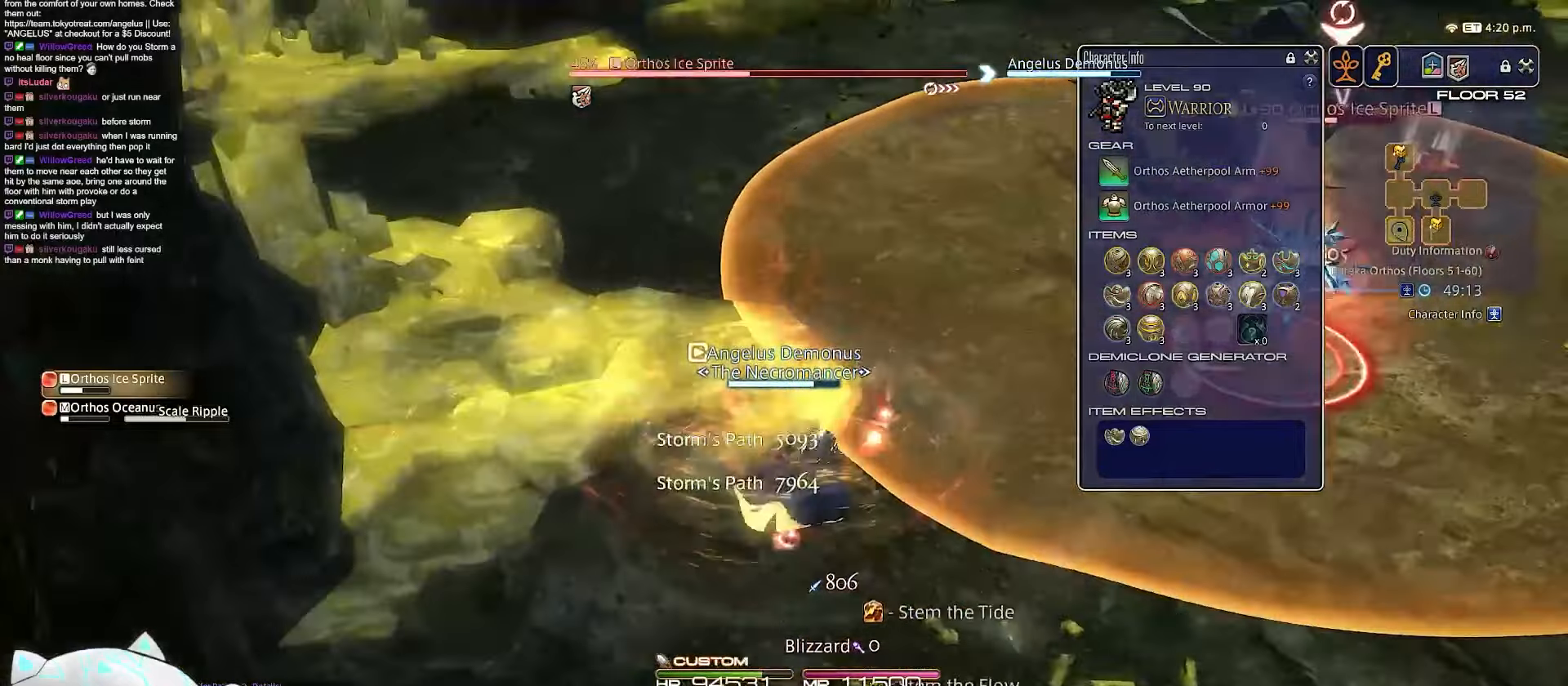
{"keys": ["rbracket", "s"], "events": [[67, "a", "up"], [150, "s", "up"], [217, "d", "up"], [267, "minus", "up"], [283, "s", "down"]]}
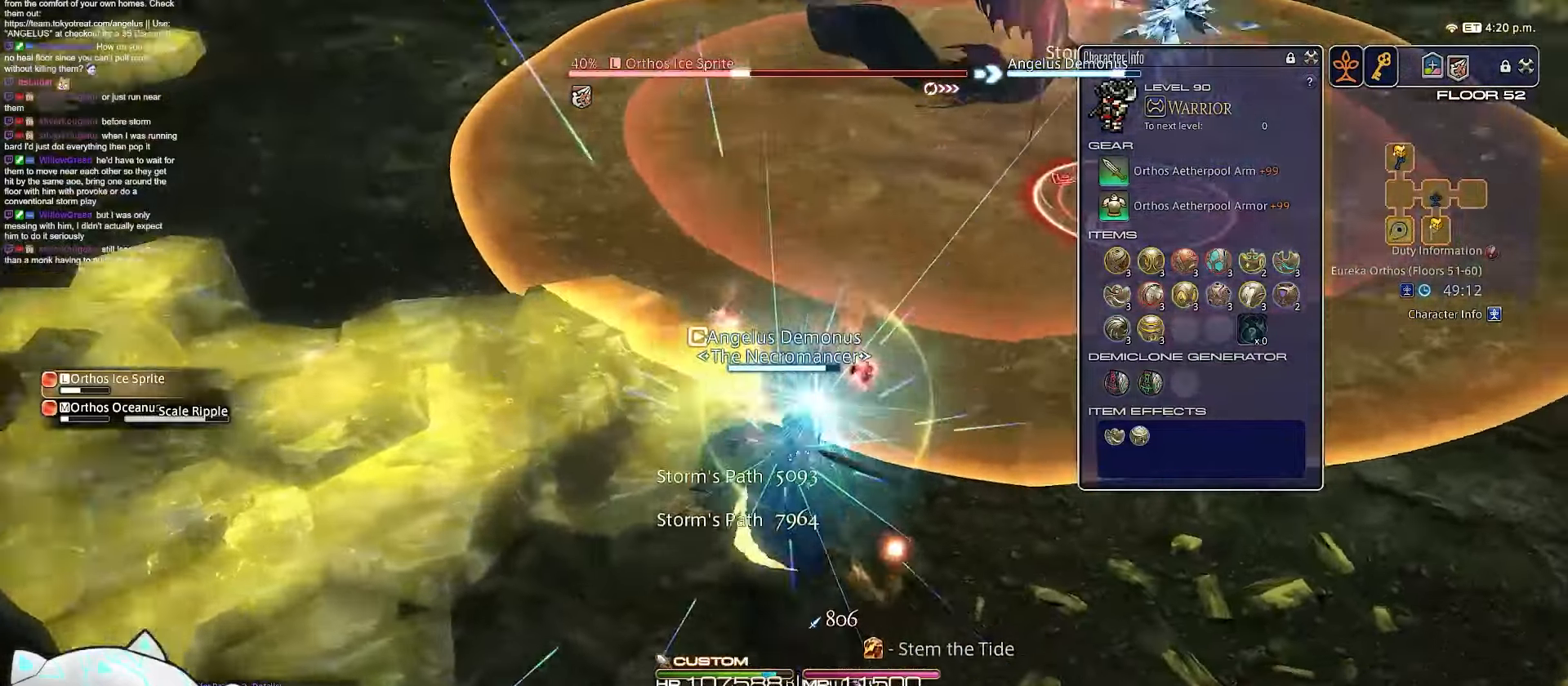
{"keys": ["rbracket", "return"], "events": [[283, "s", "up"], [417, "return", "down"]]}
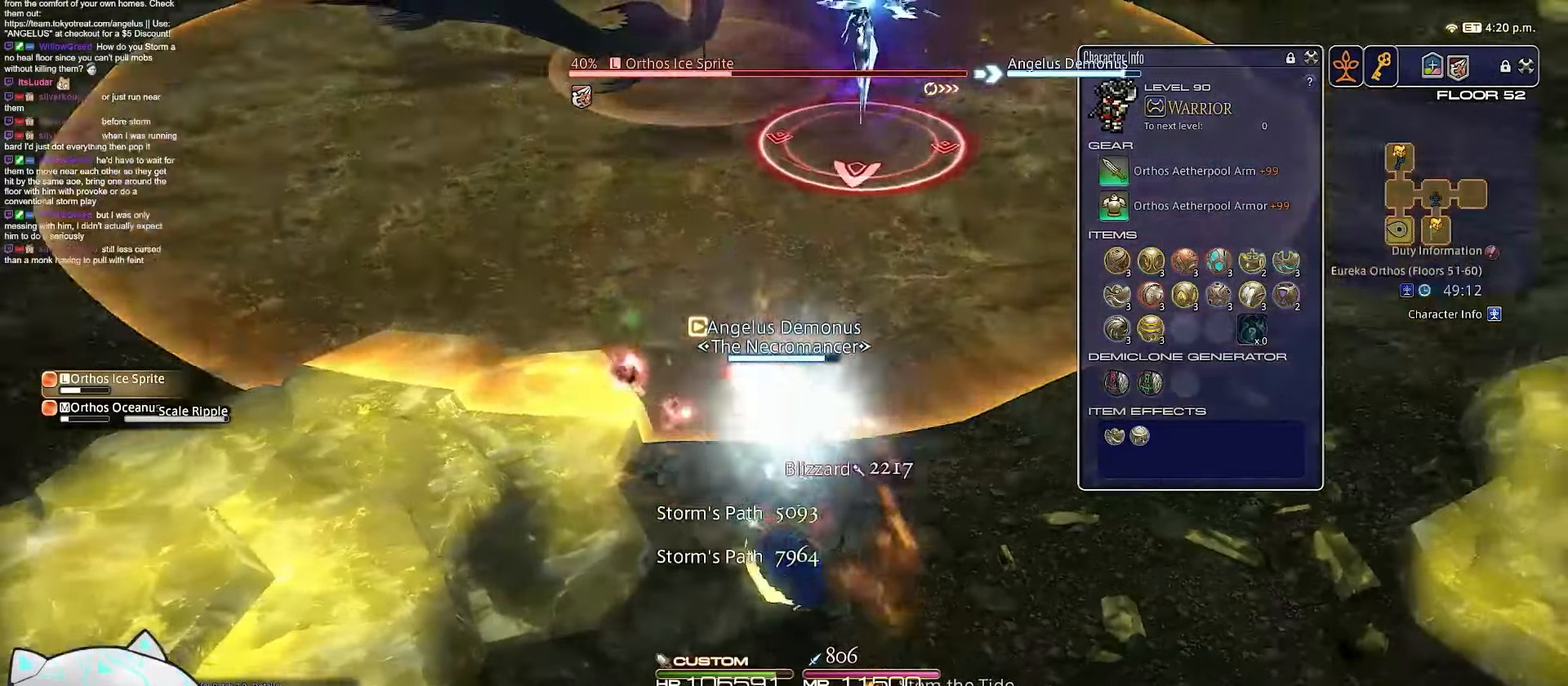
{"keys": ["1", "return", "w"], "events": [[367, "rbracket", "up"], [383, "w", "down"], [500, "1", "down"]]}
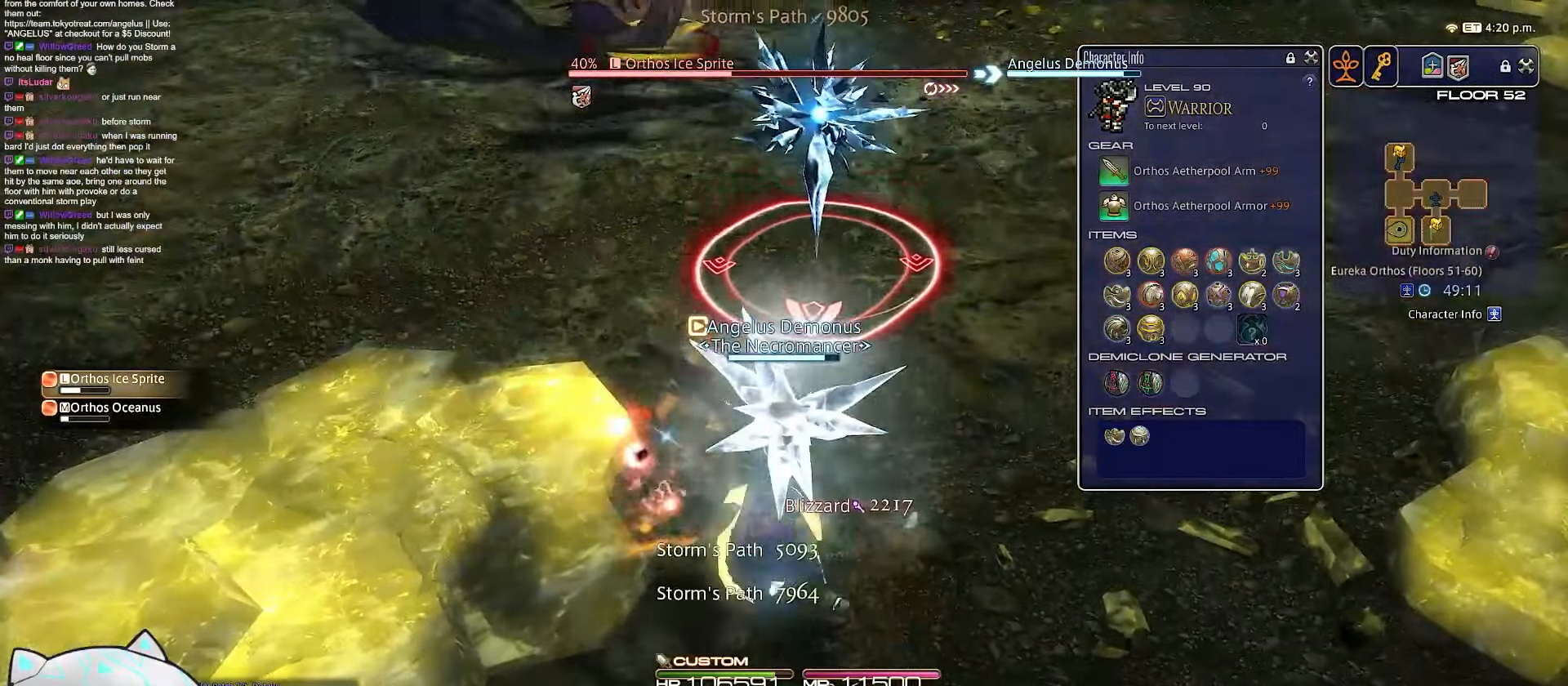
{"keys": ["1", "a", "rbracket"], "events": [[217, "return", "up"], [317, "w", "up"], [367, "rbracket", "down"], [467, "a", "down"]]}
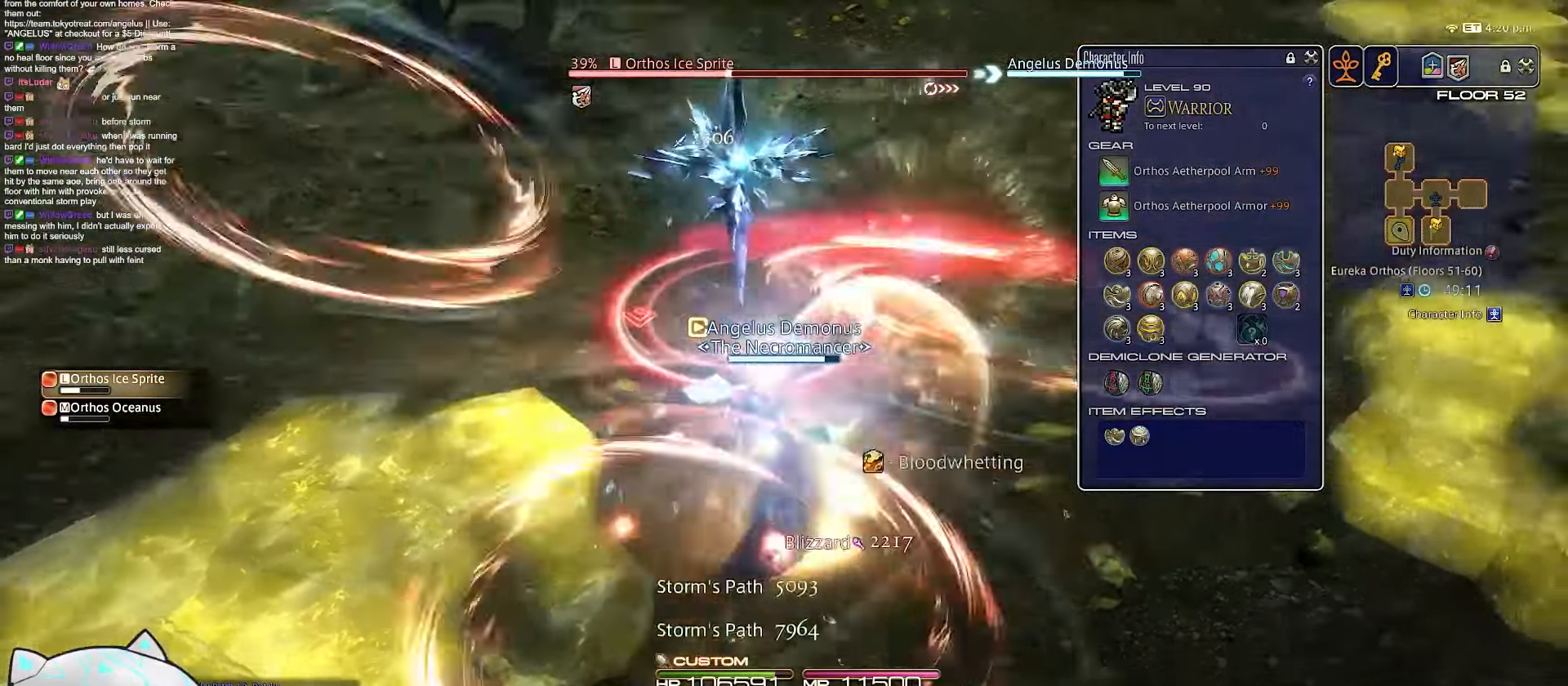
{"keys": ["a", "minus", "rbracket", "s"], "events": [[50, "minus", "down"], [67, "s", "down"], [267, "1", "up"]]}
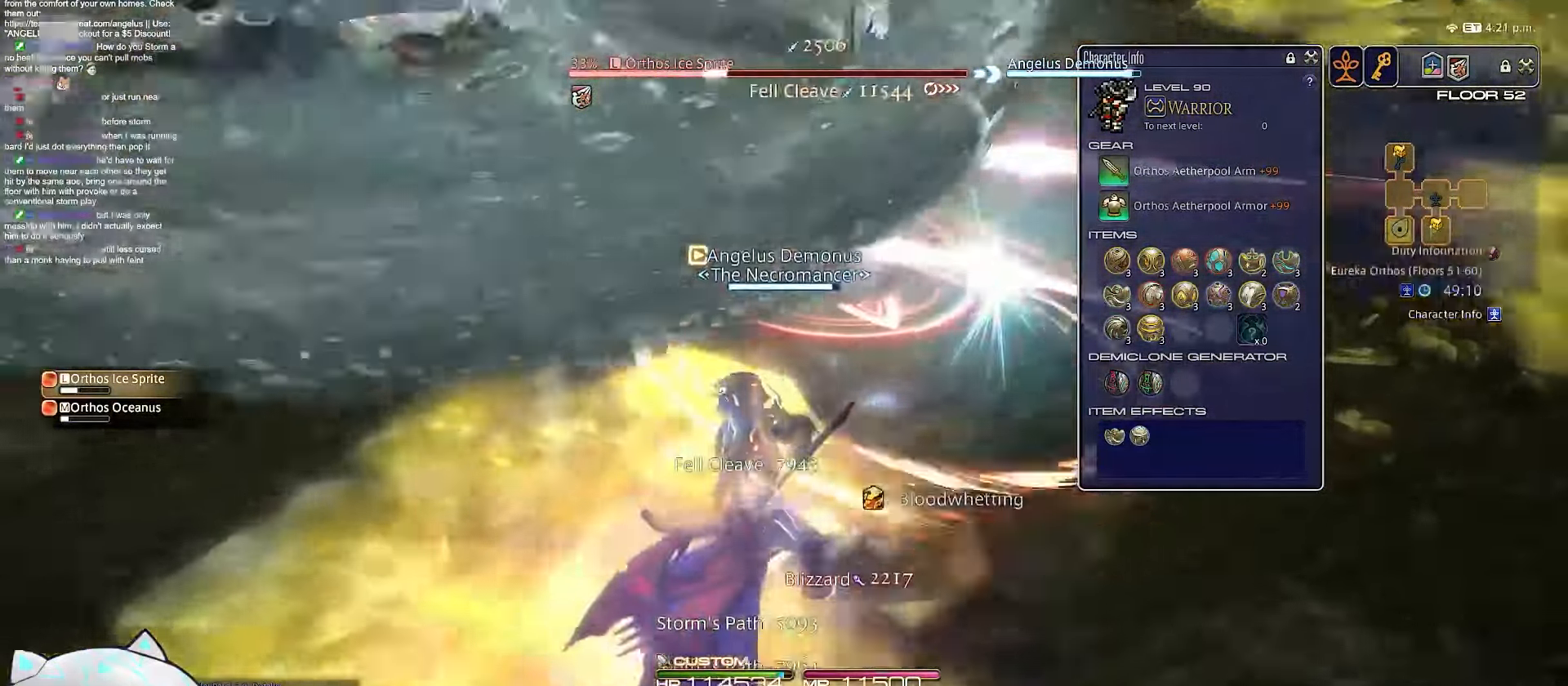
{"keys": ["a", "minus", "rbracket", "s"], "events": []}
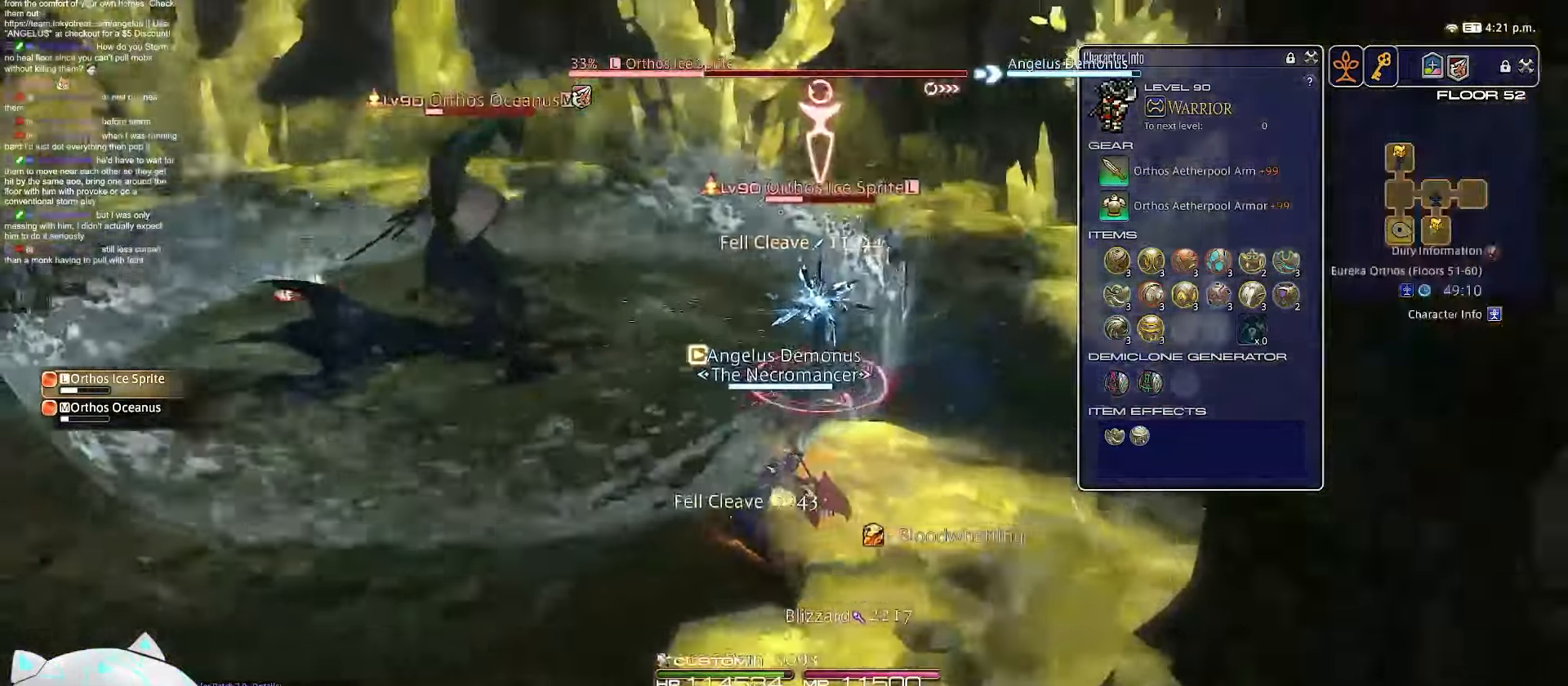
{"keys": ["a", "rbracket", "w"], "events": [[83, "s", "up"], [200, "w", "down"], [300, "minus", "up"]]}
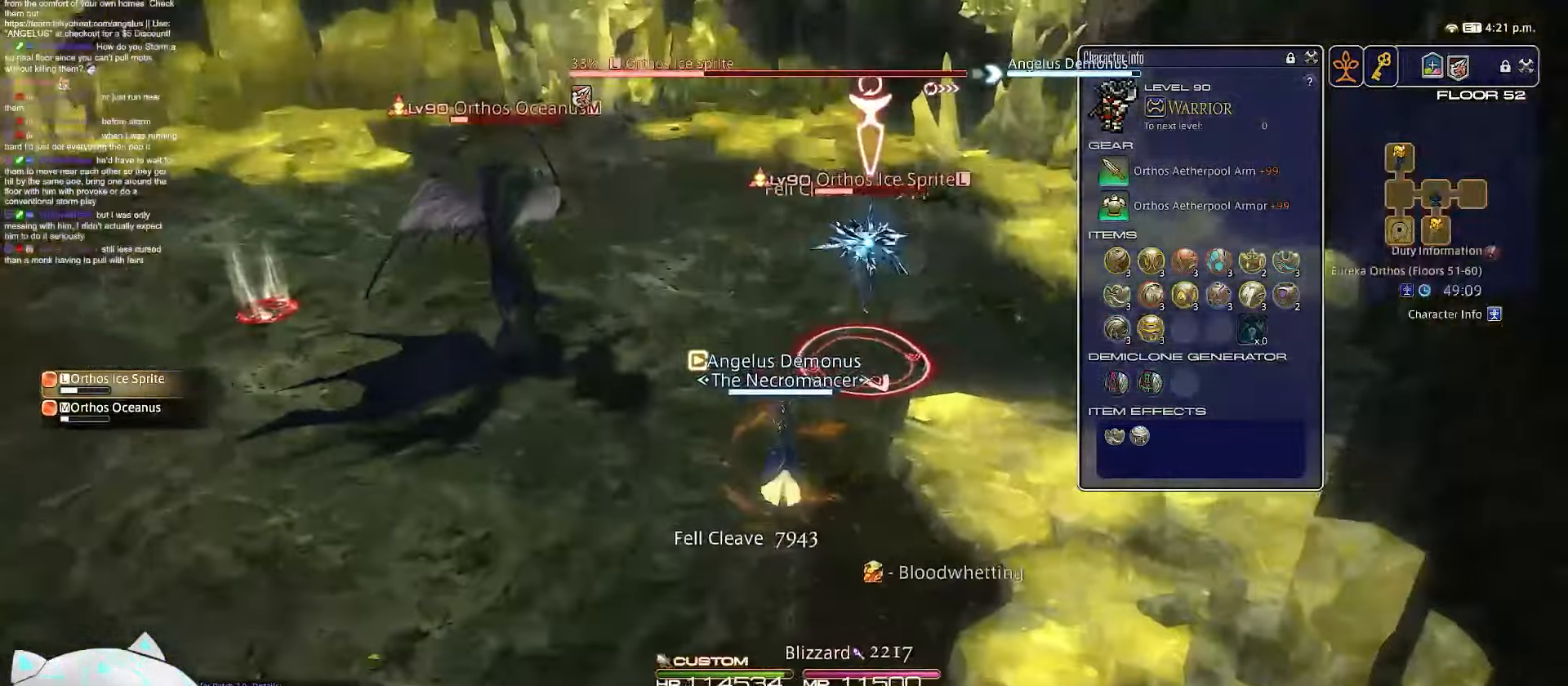
{"keys": ["1", "w"], "events": [[250, "1", "down"], [267, "a", "up"], [267, "rbracket", "up"]]}
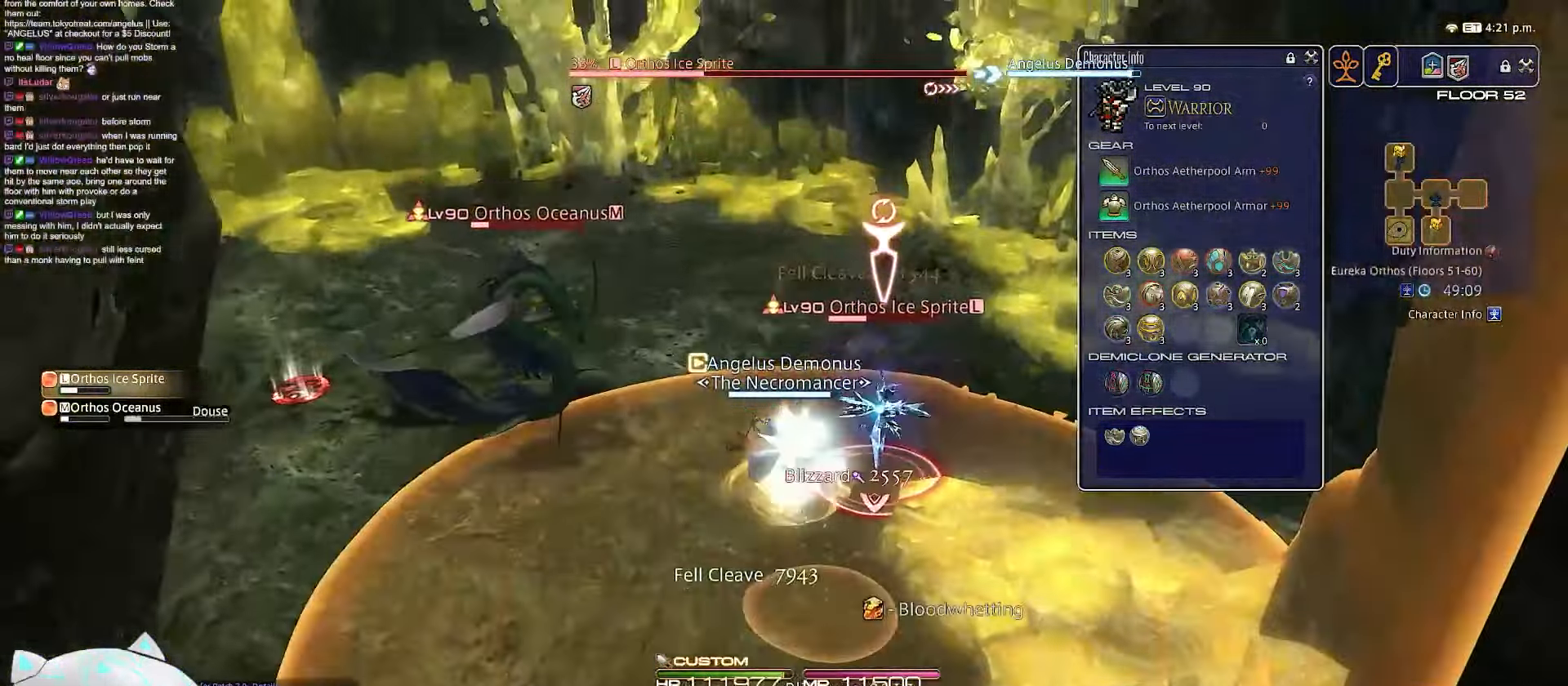
{"keys": ["1", "a", "d", "rbracket", "w"], "events": [[367, "rbracket", "down"], [417, "a", "down"], [433, "d", "down"]]}